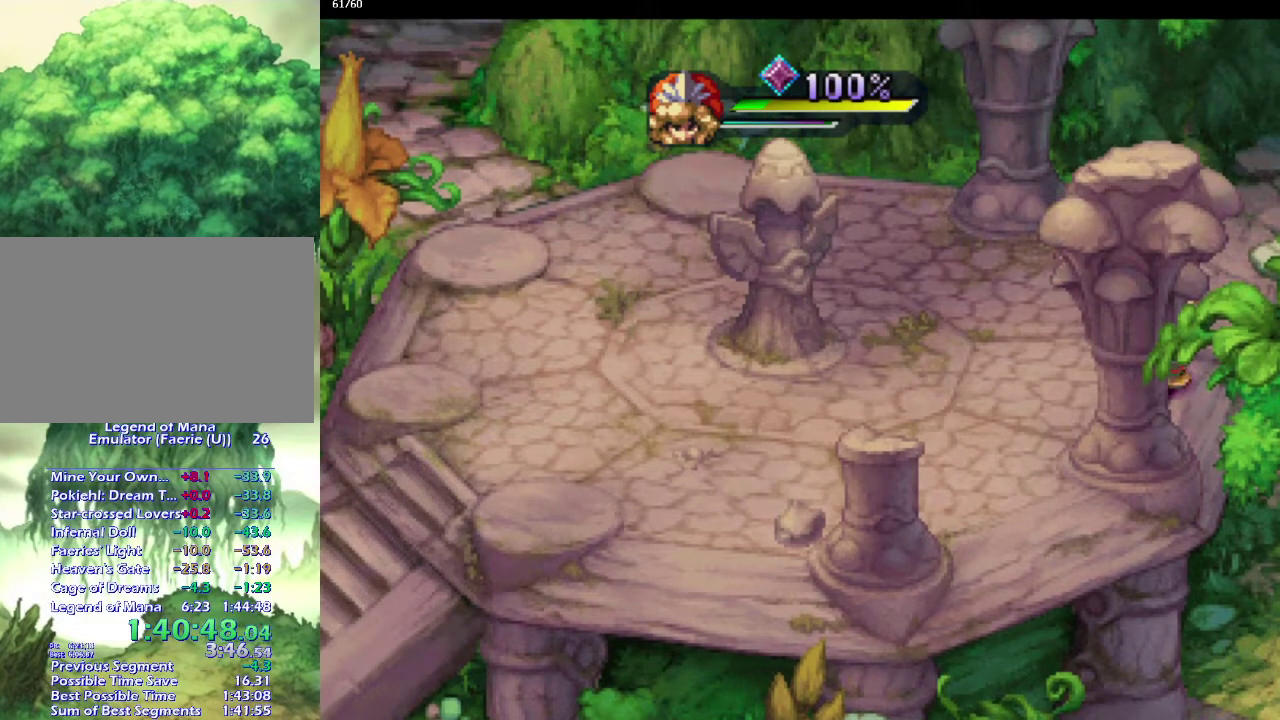
Gameplay with a controller (PlayStation layout); each line is a JSON object with the inputs held at the frame after it. "events" lists button and stick changes between this image and that frame as [ms after this image, input, new state], when the widget could be followed in between. This overlay highlights the sticks when they move; stick clicks (L3 R3) are not distinguishable. Not read: CIRCLE L3 R3.
{"buttons": [], "left_stick": "down-left", "right_stick": "center", "events": [[50, "left_stick", "up"], [433, "left_stick", "down-left"]]}
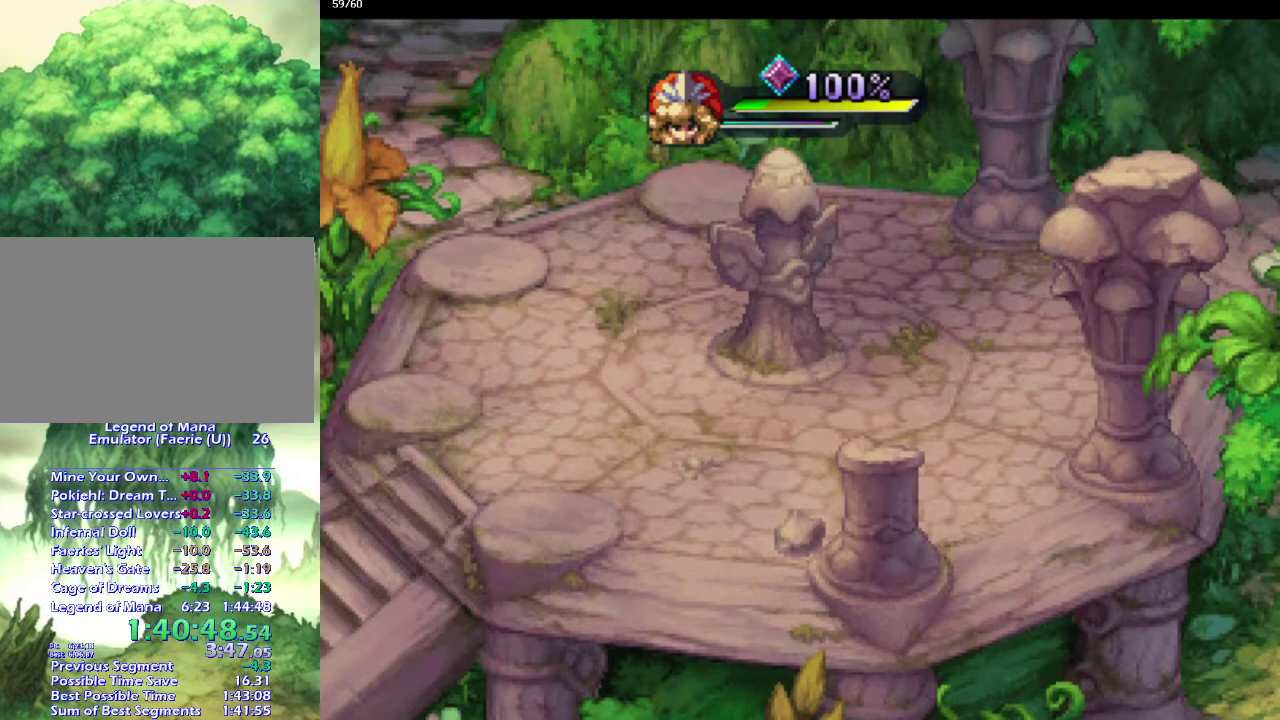
{"buttons": [], "left_stick": "down", "right_stick": "center", "events": [[133, "left_stick", "down-right"], [333, "left_stick", "down-left"], [483, "left_stick", "down"]]}
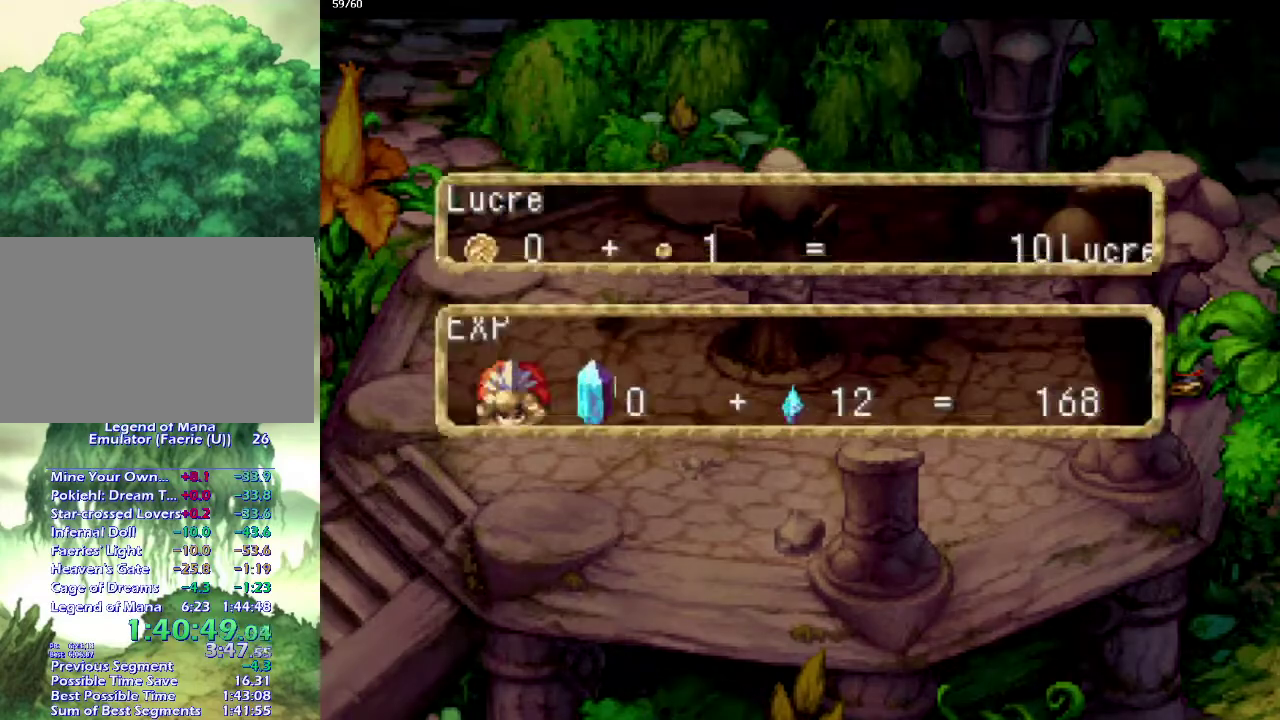
{"buttons": [], "left_stick": "center", "right_stick": "center", "events": [[17, "left_stick", "down-right"], [67, "left_stick", "up-right"], [167, "CROSS", "down"], [183, "left_stick", "center"], [233, "CROSS", "up"], [317, "CROSS", "down"], [400, "CROSS", "up"]]}
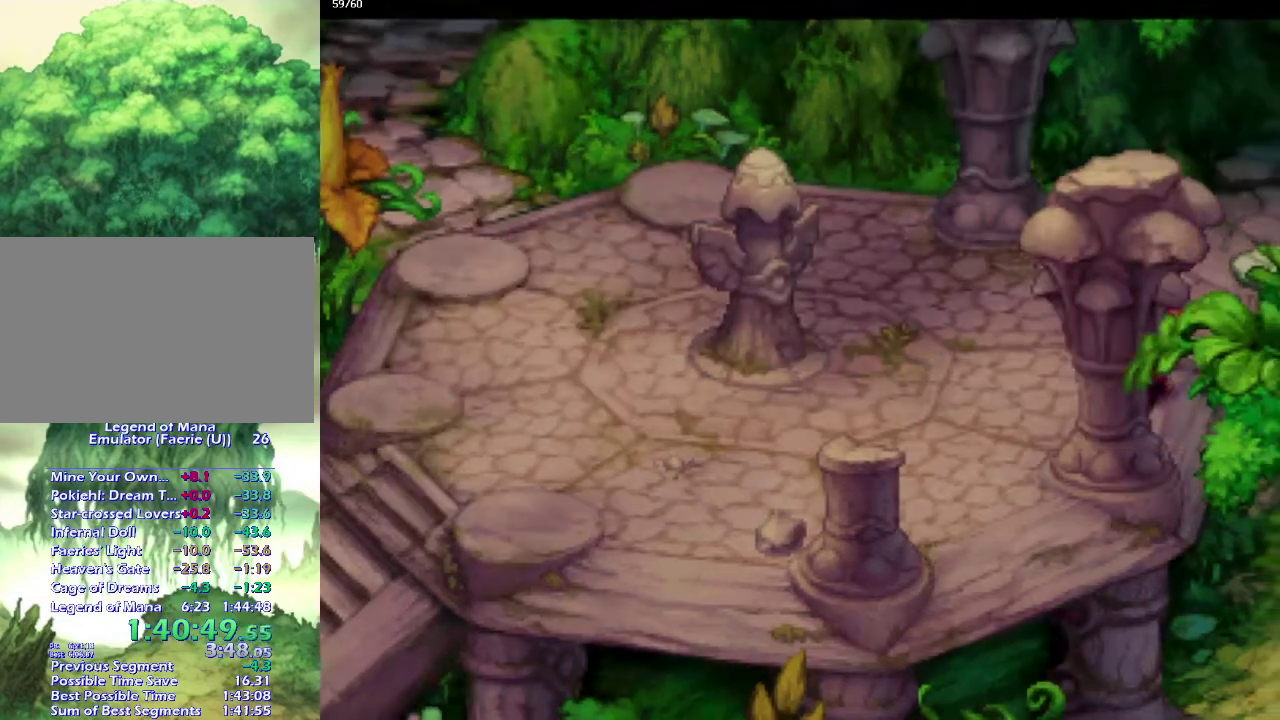
{"buttons": [], "left_stick": "up", "right_stick": "center", "events": [[17, "CROSS", "down"], [67, "CROSS", "up"], [167, "CROSS", "down"], [200, "left_stick", "up"], [217, "CROSS", "up"], [383, "left_stick", "up-right"], [433, "left_stick", "up"]]}
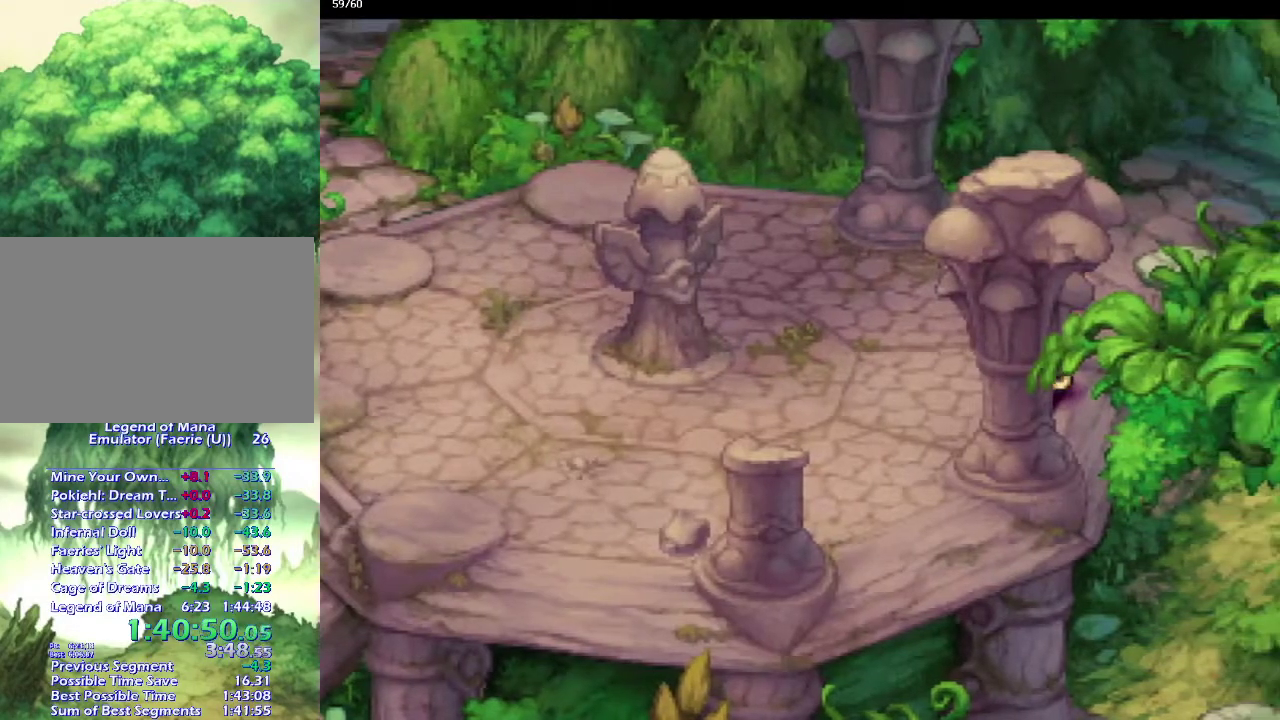
{"buttons": [], "left_stick": "up-right", "right_stick": "center", "events": [[17, "left_stick", "up-right"], [100, "left_stick", "up"], [167, "left_stick", "up-right"], [400, "left_stick", "up"], [450, "left_stick", "up-right"]]}
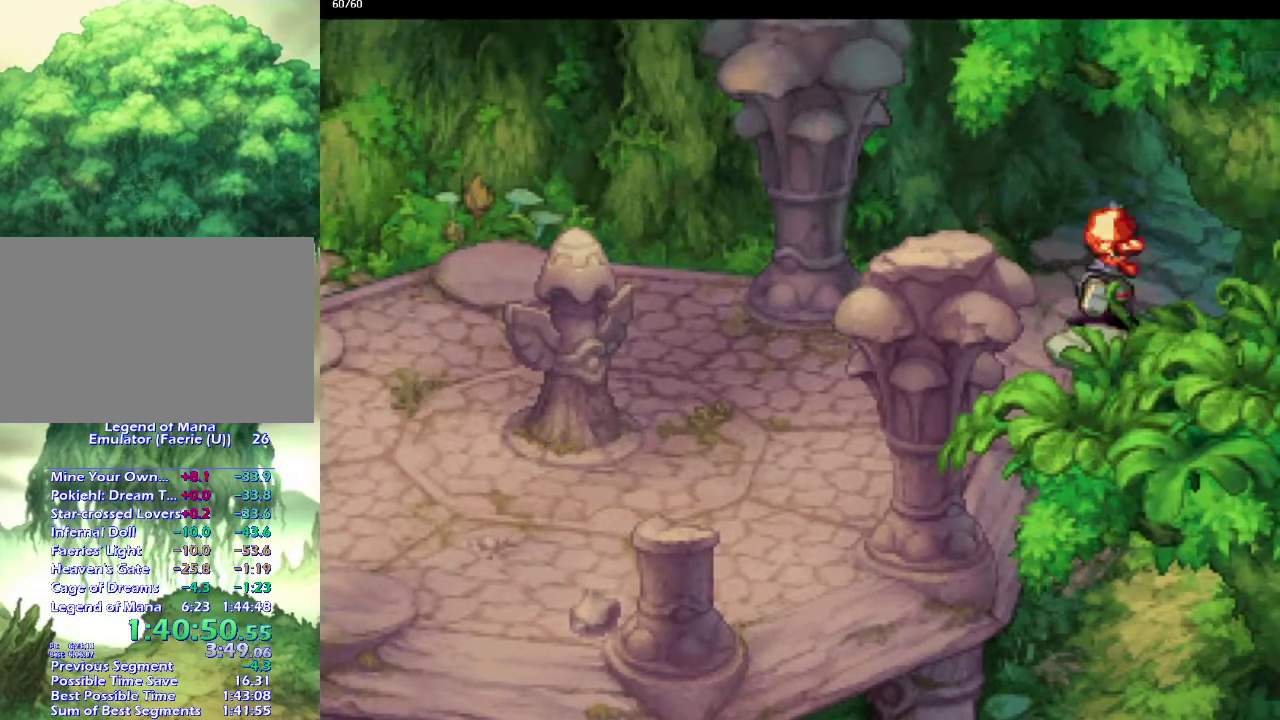
{"buttons": [], "left_stick": "center", "right_stick": "center", "events": [[67, "left_stick", "up"], [450, "left_stick", "center"]]}
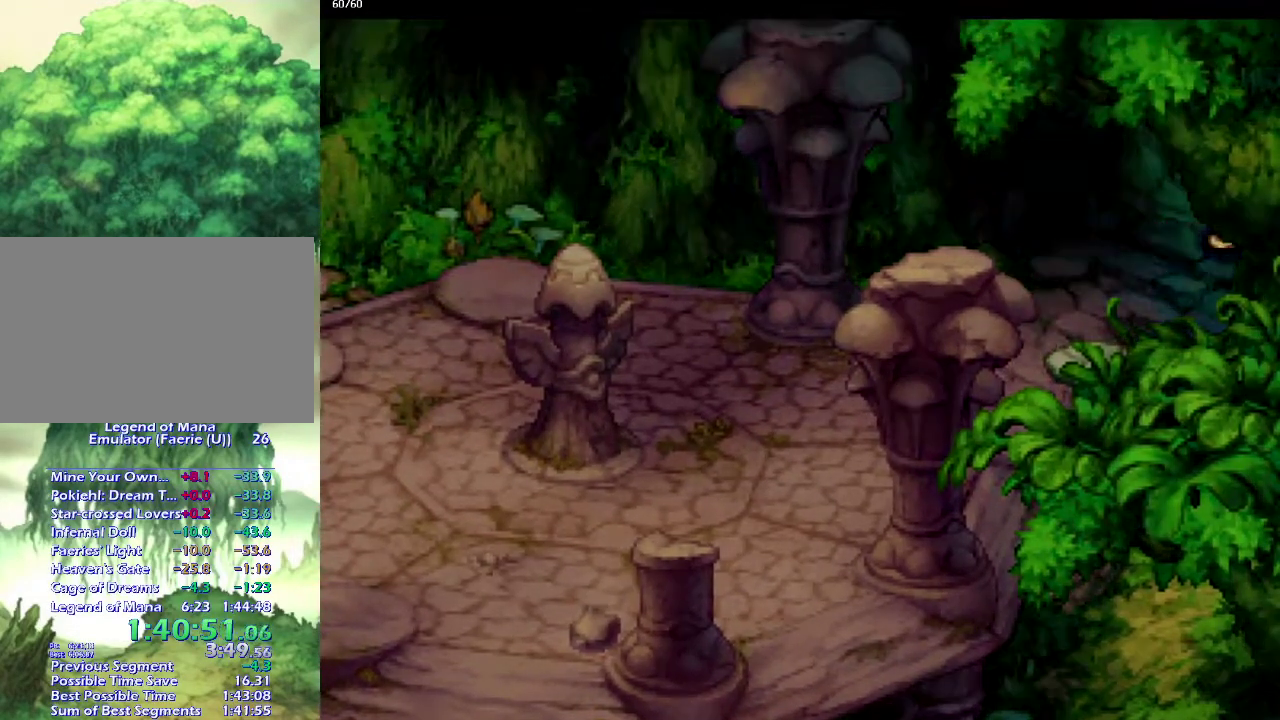
{"buttons": [], "left_stick": "up", "right_stick": "center", "events": [[417, "left_stick", "up"]]}
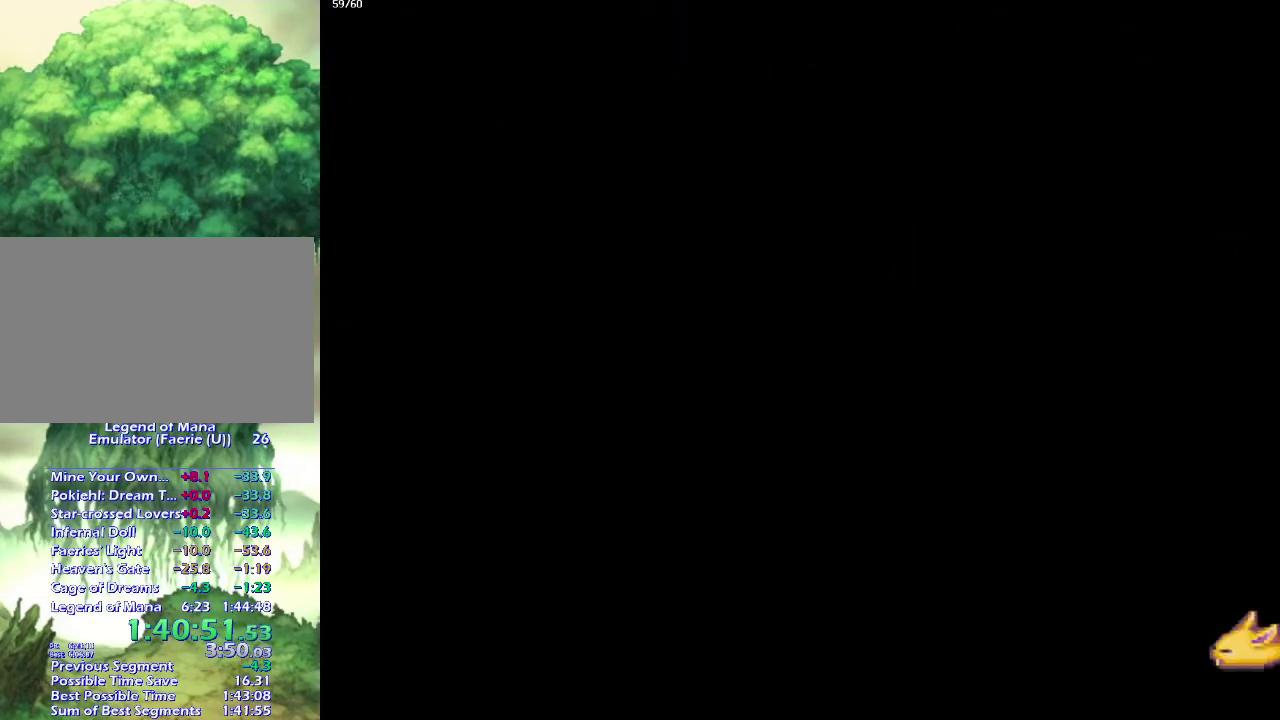
{"buttons": [], "left_stick": "up-right", "right_stick": "center", "events": [[100, "left_stick", "up-right"], [250, "left_stick", "right"], [333, "left_stick", "up-right"]]}
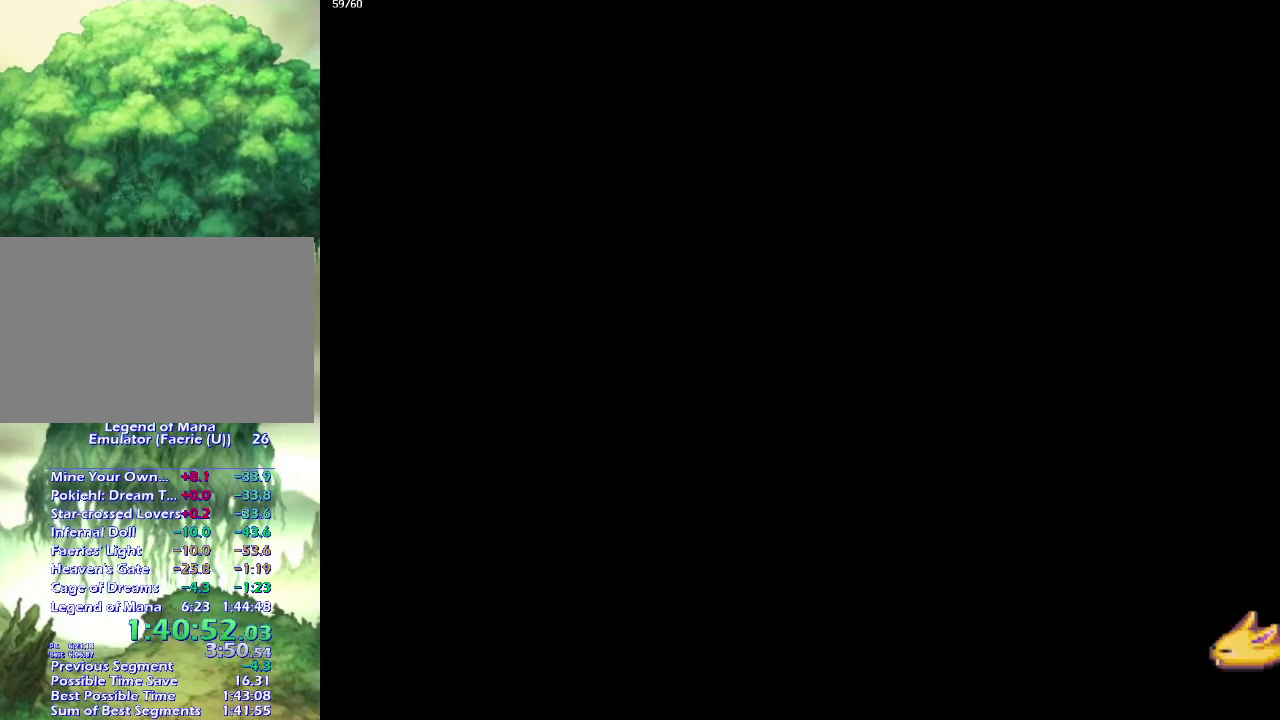
{"buttons": [], "left_stick": "up", "right_stick": "center", "events": [[83, "left_stick", "right"], [167, "left_stick", "up"], [283, "left_stick", "up-right"], [350, "left_stick", "up"], [400, "left_stick", "right"], [467, "left_stick", "up"]]}
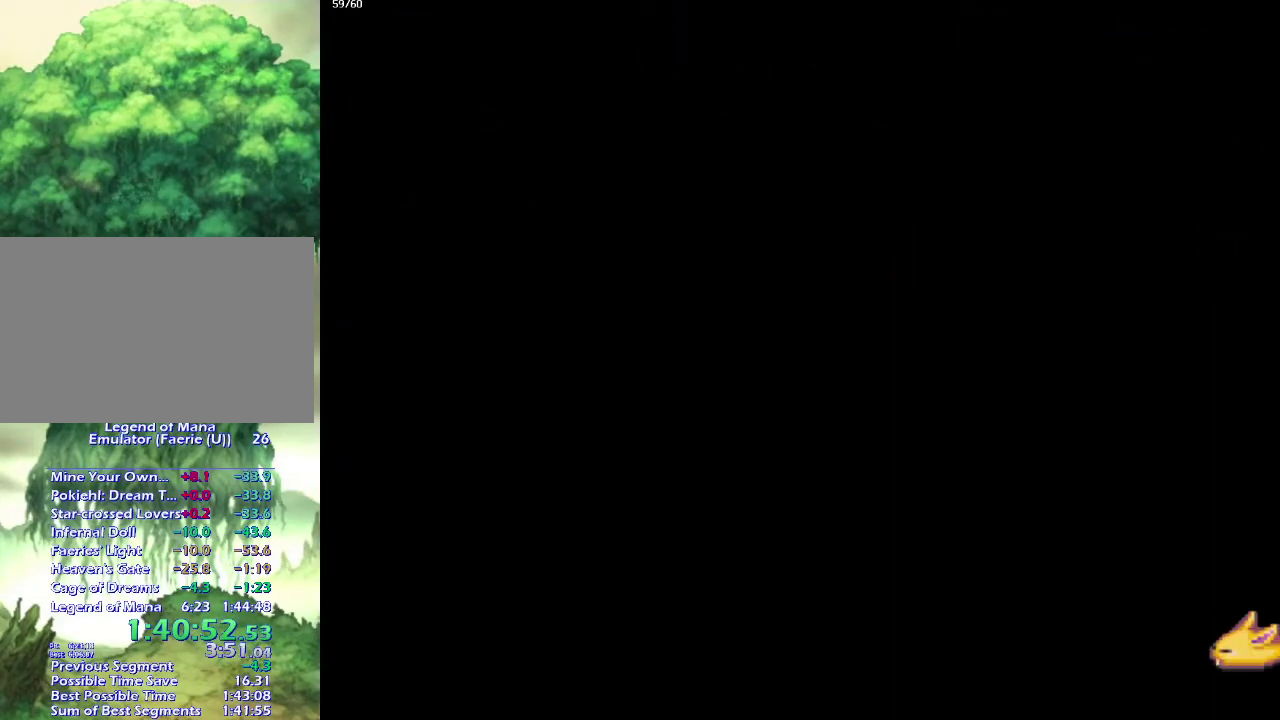
{"buttons": [], "left_stick": "up-right", "right_stick": "center", "events": [[333, "left_stick", "up-right"]]}
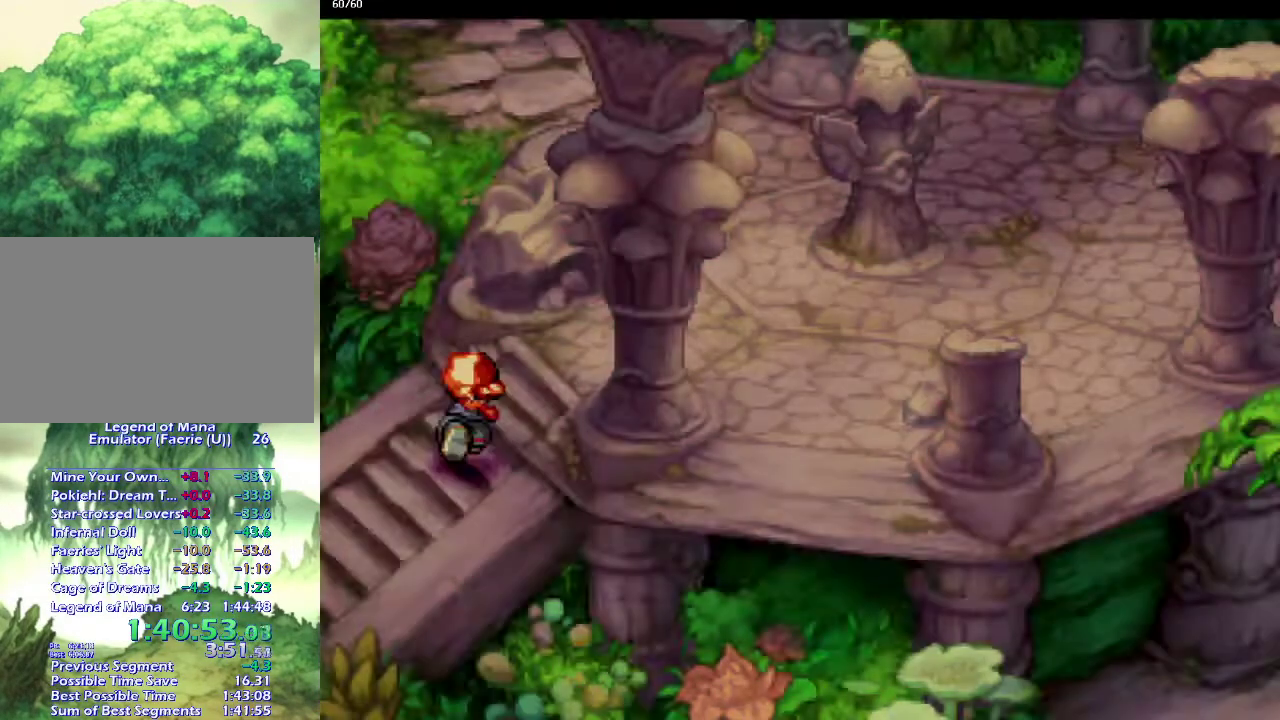
{"buttons": [], "left_stick": "up-right", "right_stick": "center", "events": [[150, "left_stick", "right"], [267, "left_stick", "up-right"], [317, "left_stick", "right"], [483, "left_stick", "up-right"]]}
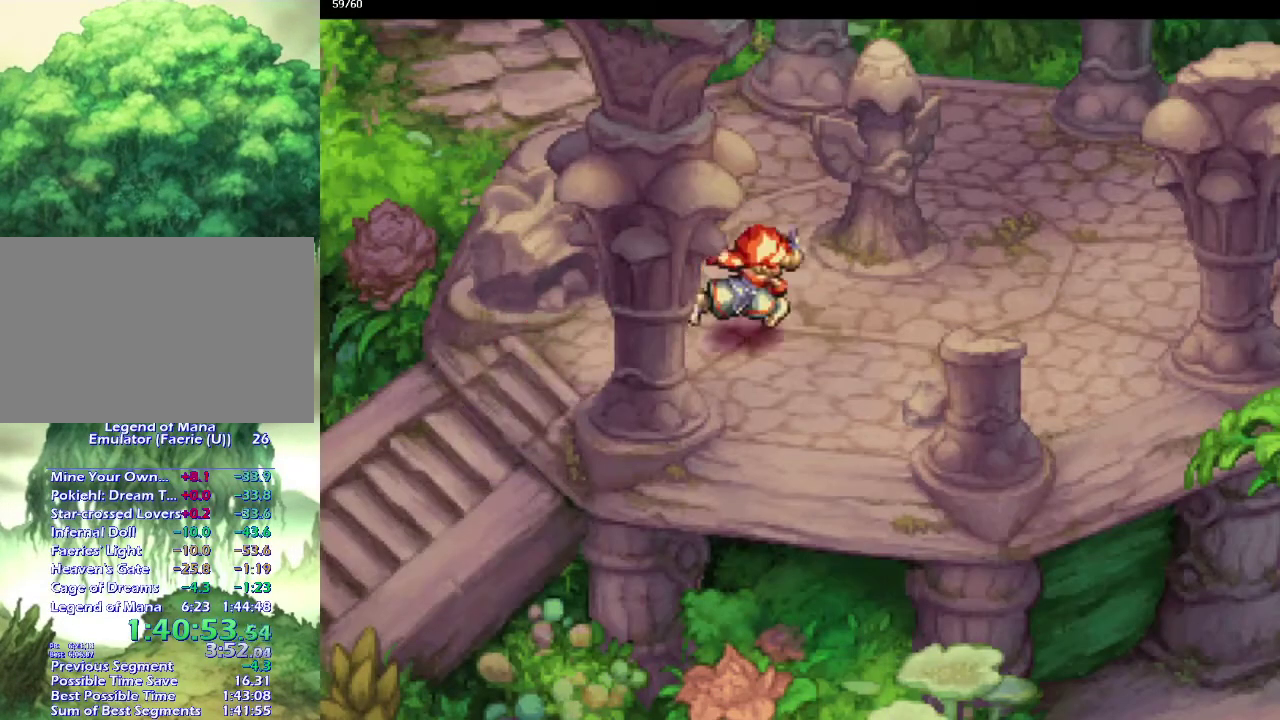
{"buttons": [], "left_stick": "up", "right_stick": "center", "events": [[83, "left_stick", "right"], [167, "left_stick", "up-right"], [250, "left_stick", "right"], [333, "left_stick", "up"], [383, "left_stick", "right"], [467, "left_stick", "up"]]}
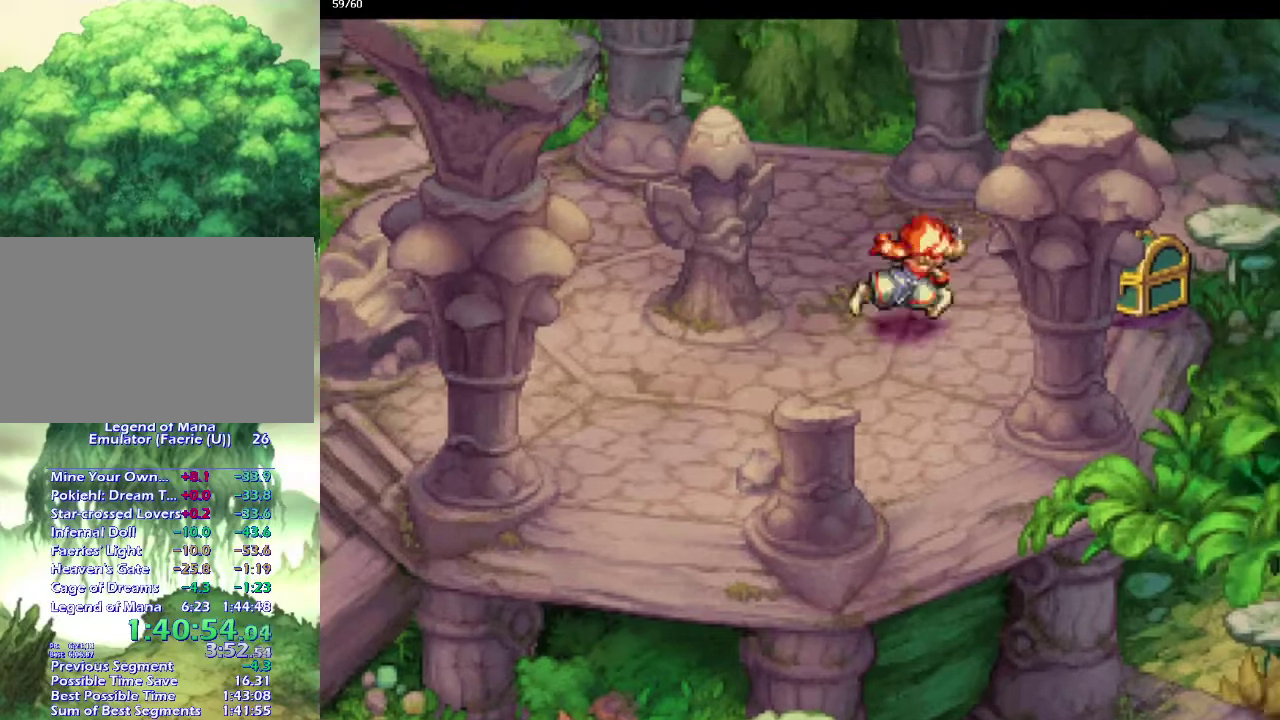
{"buttons": [], "left_stick": "right", "right_stick": "center", "events": [[50, "left_stick", "right"], [200, "left_stick", "up-right"], [317, "left_stick", "right"]]}
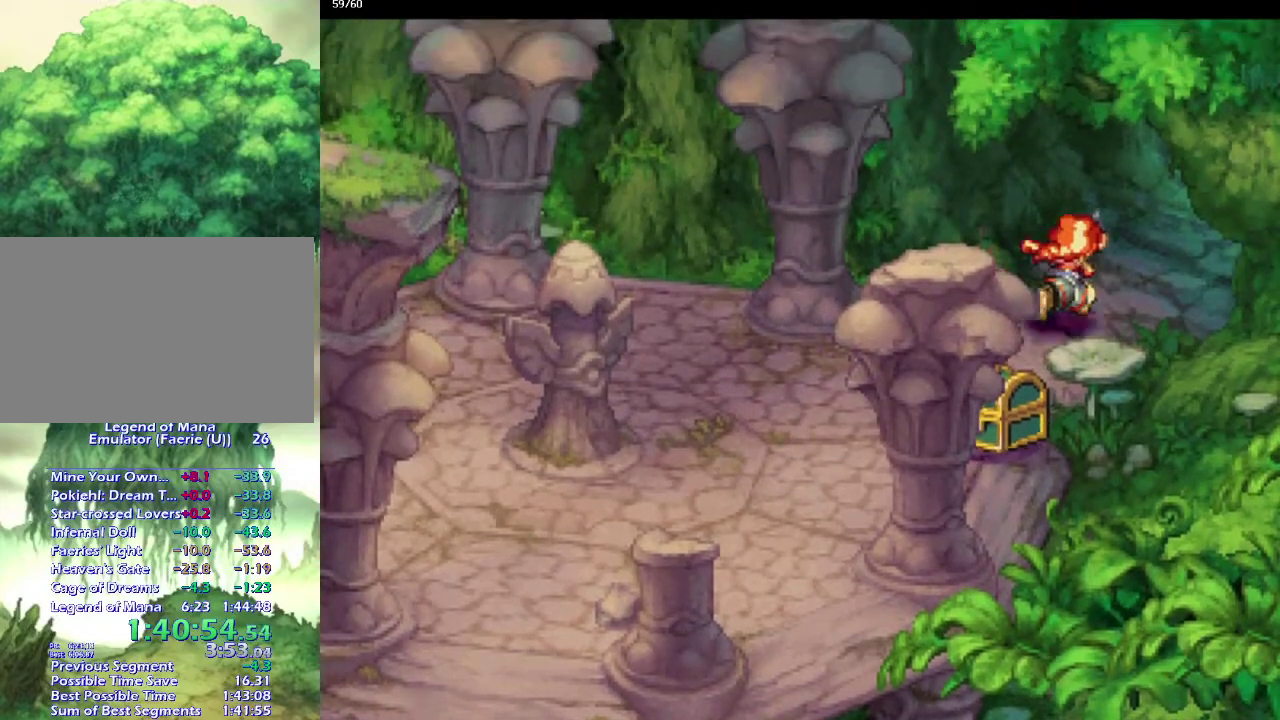
{"buttons": [], "left_stick": "center", "right_stick": "center", "events": [[50, "left_stick", "up"], [100, "left_stick", "up-right"], [317, "left_stick", "up"], [400, "left_stick", "right"], [450, "left_stick", "up-right"], [500, "left_stick", "center"]]}
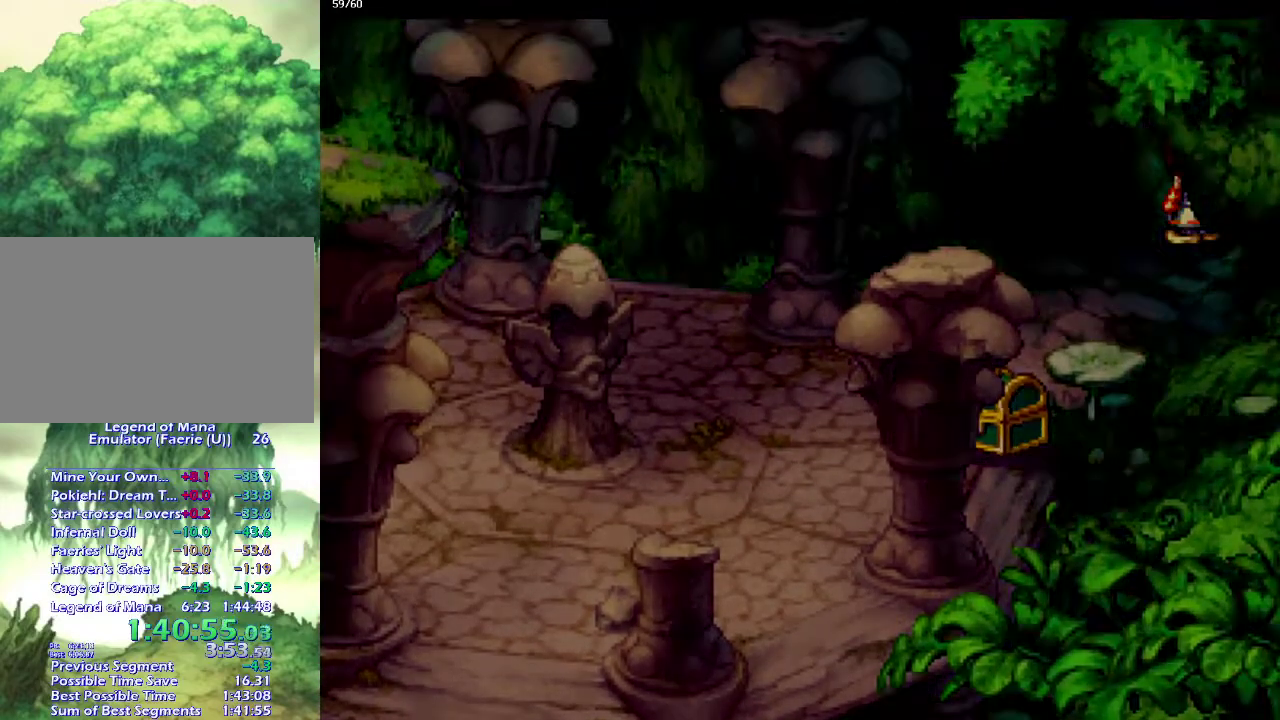
{"buttons": [], "left_stick": "up", "right_stick": "center", "events": [[400, "left_stick", "up"]]}
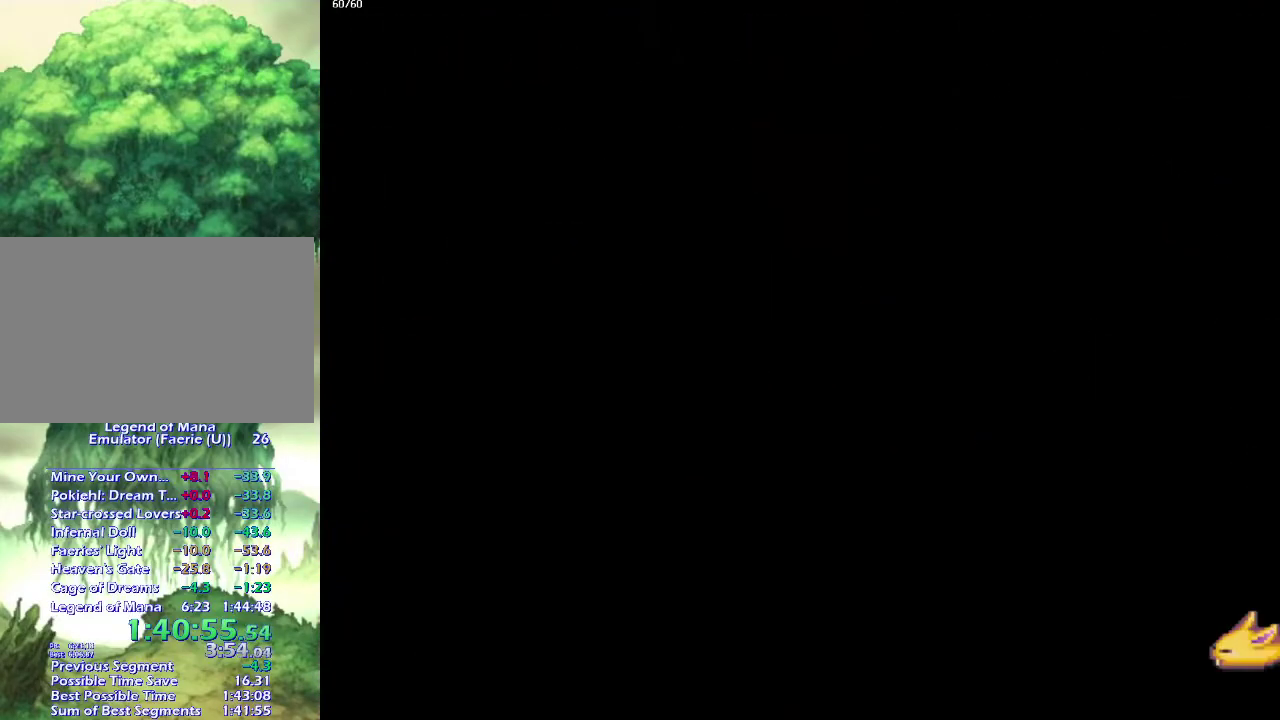
{"buttons": [], "left_stick": "up-right", "right_stick": "center", "events": [[33, "left_stick", "right"], [100, "left_stick", "up-right"], [200, "left_stick", "right"], [267, "left_stick", "up-right"], [433, "left_stick", "up"], [500, "left_stick", "up-right"]]}
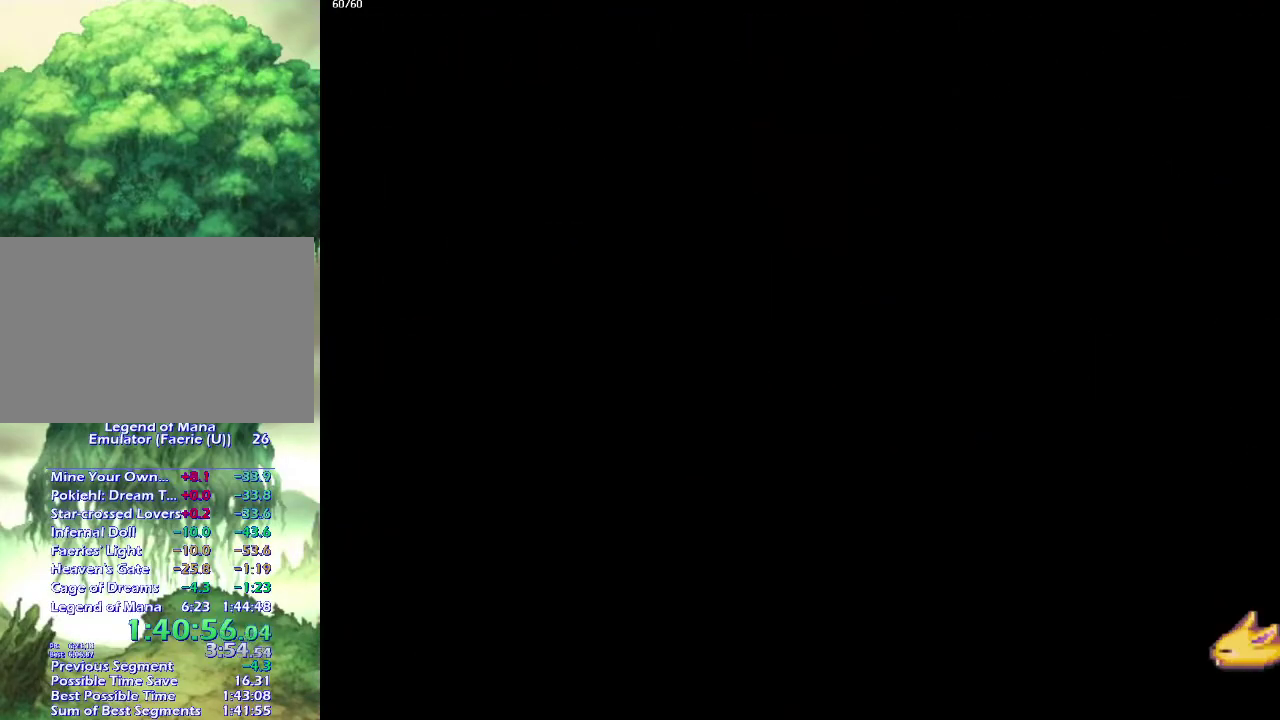
{"buttons": [], "left_stick": "up-right", "right_stick": "center", "events": [[283, "left_stick", "up"], [333, "left_stick", "up-right"]]}
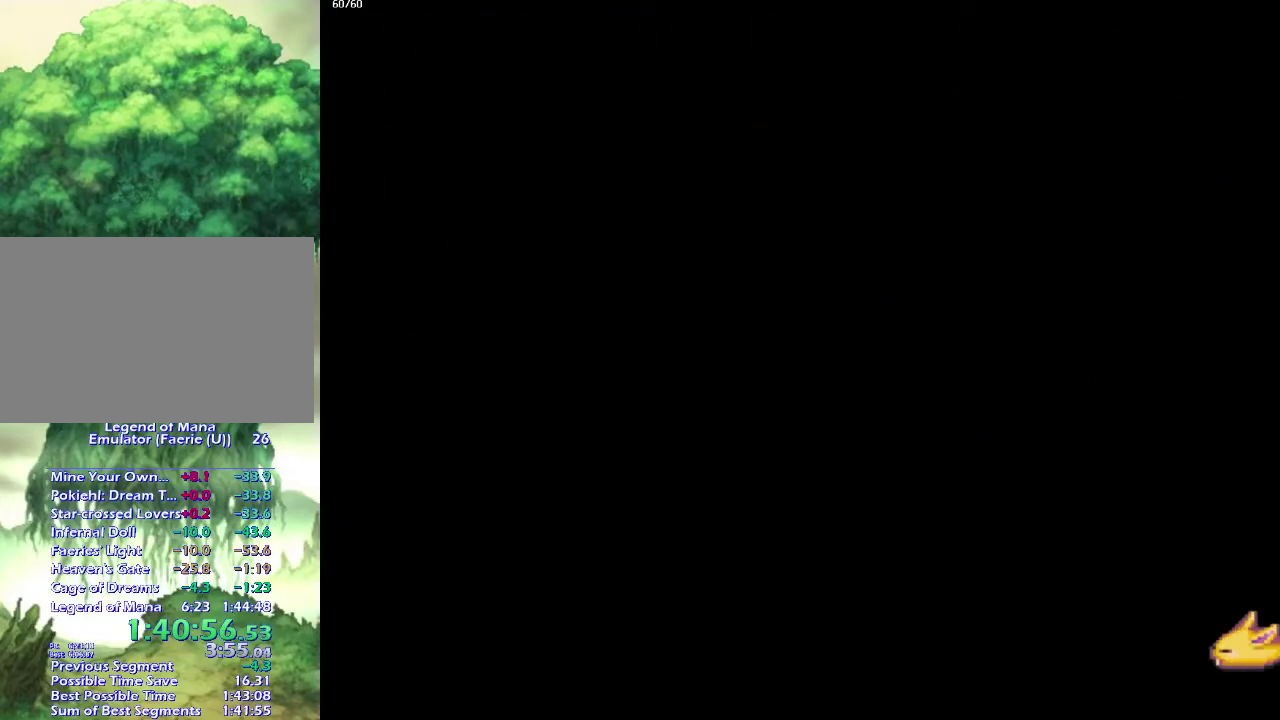
{"buttons": [], "left_stick": "up-right", "right_stick": "center"}
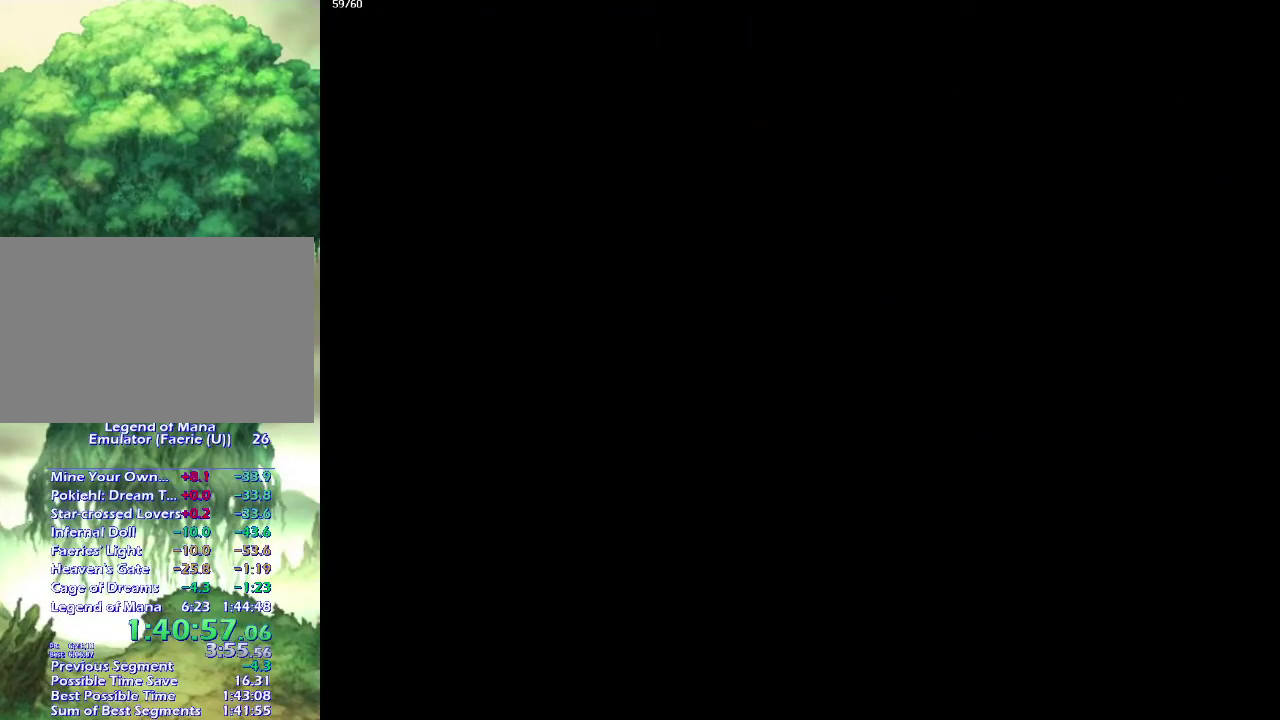
{"buttons": [], "left_stick": "right", "right_stick": "center"}
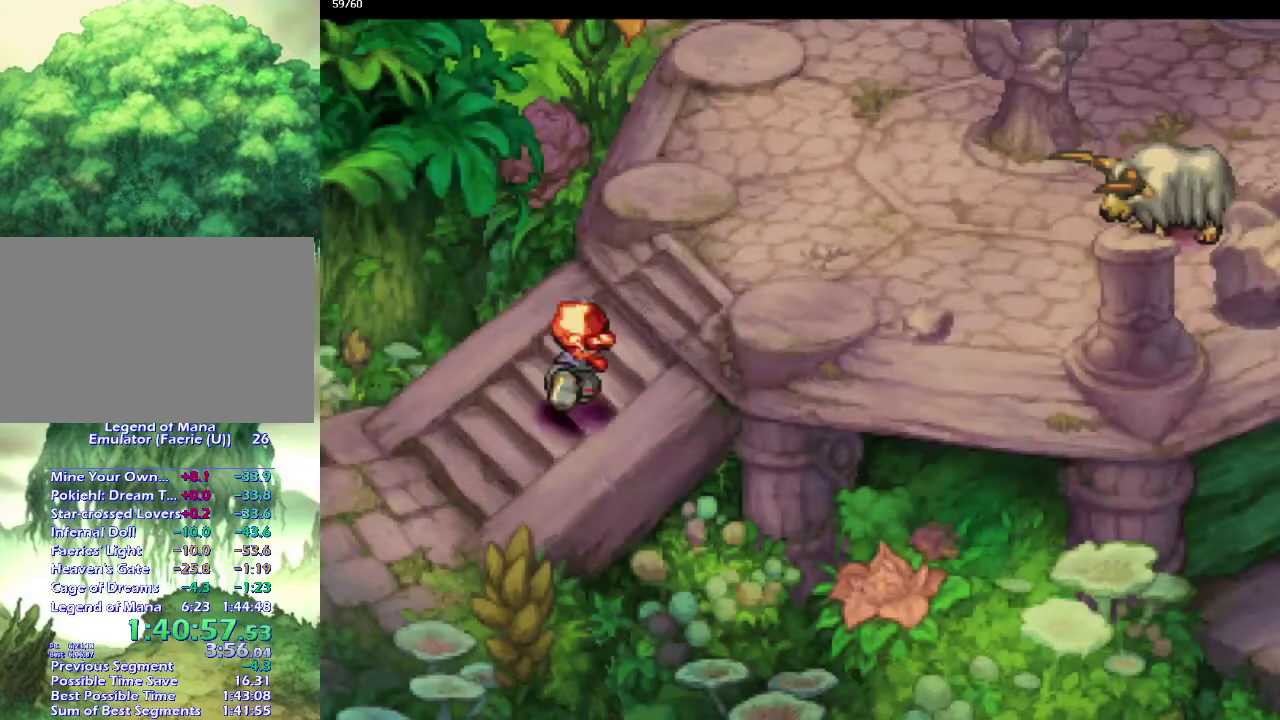
{"buttons": [], "left_stick": "up-right", "right_stick": "center", "events": [[33, "left_stick", "up-right"], [133, "left_stick", "right"], [200, "left_stick", "up"], [250, "left_stick", "up-right"]]}
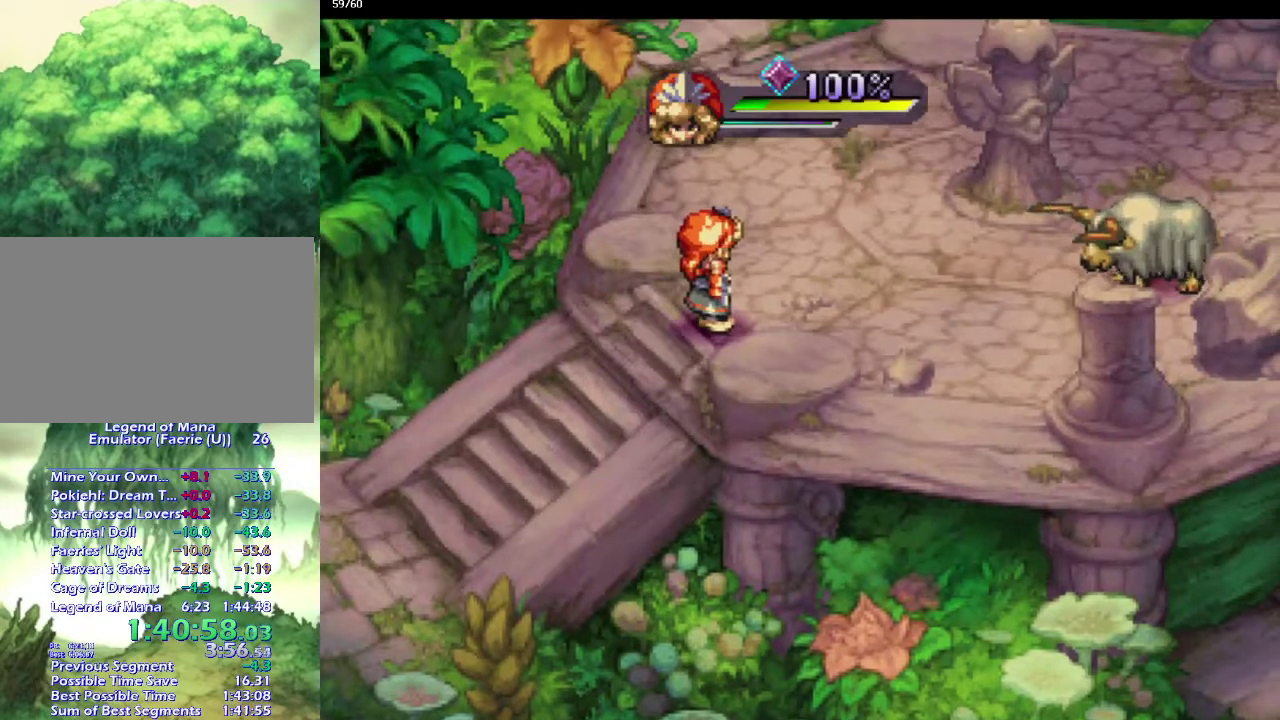
{"buttons": [], "left_stick": "center", "right_stick": "center", "events": [[50, "left_stick", "right"], [167, "left_stick", "up-right"], [217, "left_stick", "right"], [300, "left_stick", "up-right"], [400, "left_stick", "center"]]}
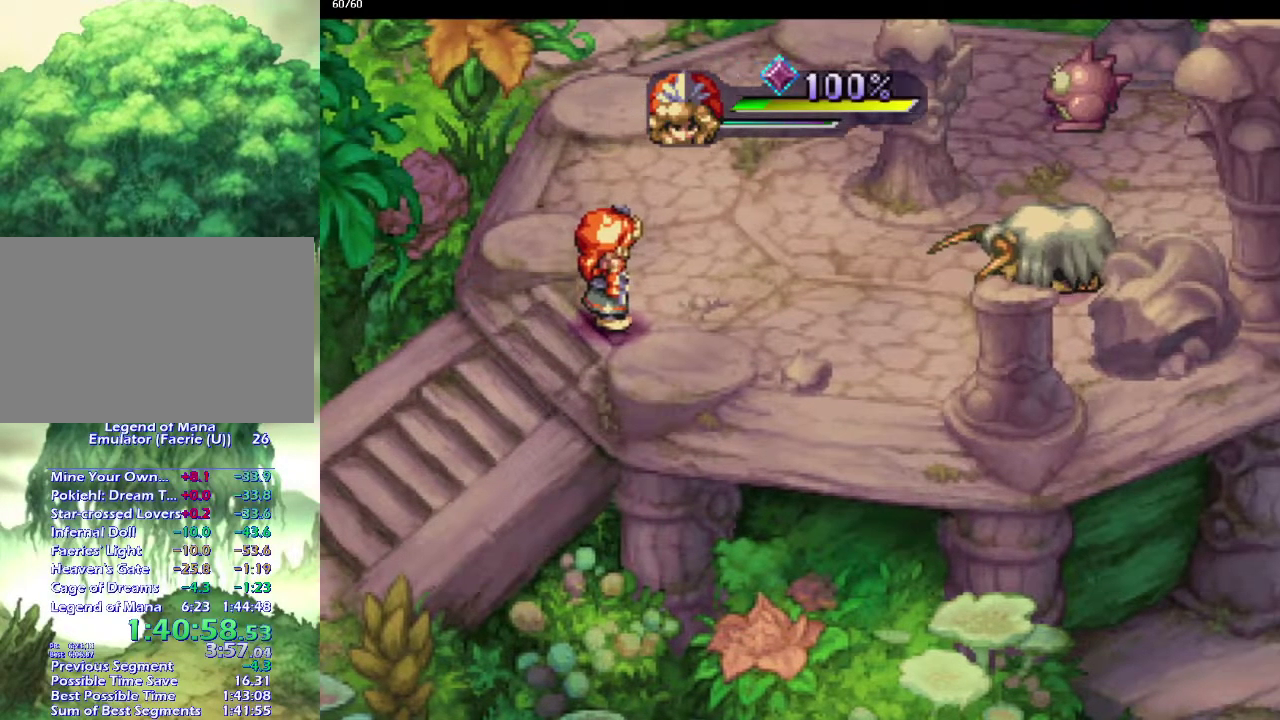
{"buttons": [], "left_stick": "right", "right_stick": "center", "events": [[117, "left_stick", "up"], [267, "left_stick", "right"], [350, "left_stick", "up-right"], [433, "left_stick", "right"]]}
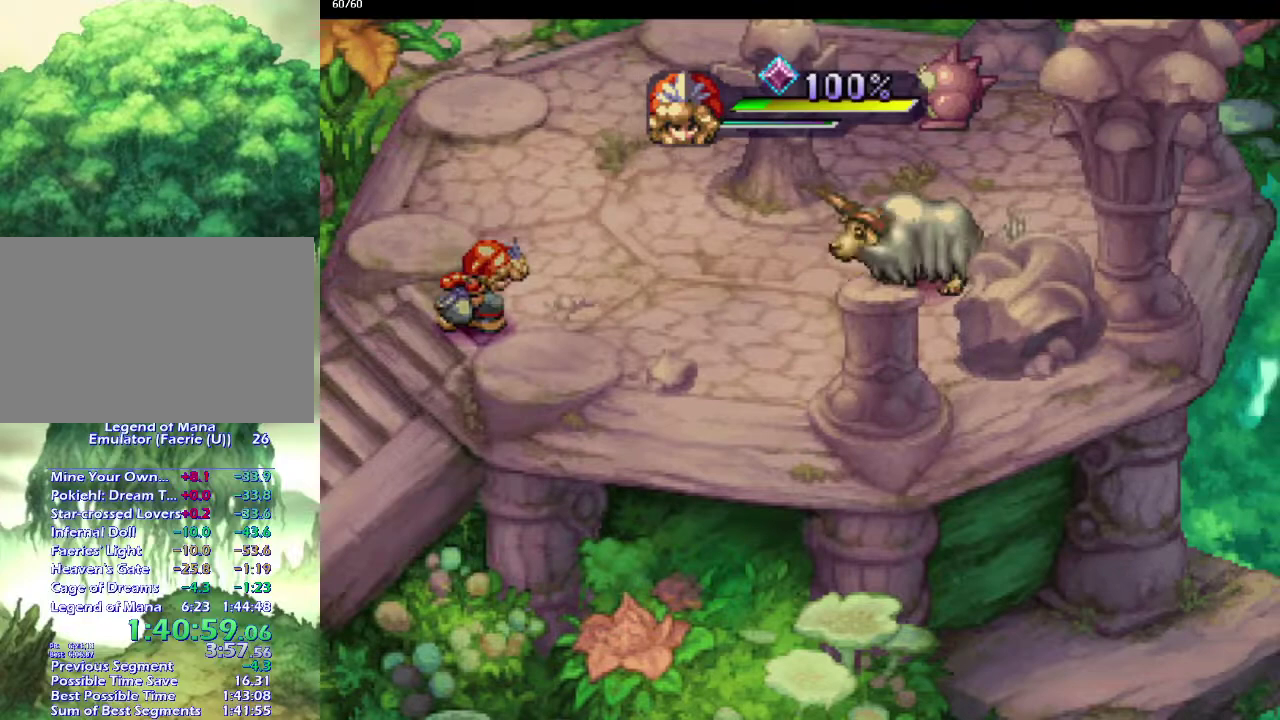
{"buttons": [], "left_stick": "right", "right_stick": "center", "events": [[33, "left_stick", "up-right"], [117, "left_stick", "right"], [200, "left_stick", "up-right"], [300, "left_stick", "right"], [400, "left_stick", "up-right"], [500, "left_stick", "right"]]}
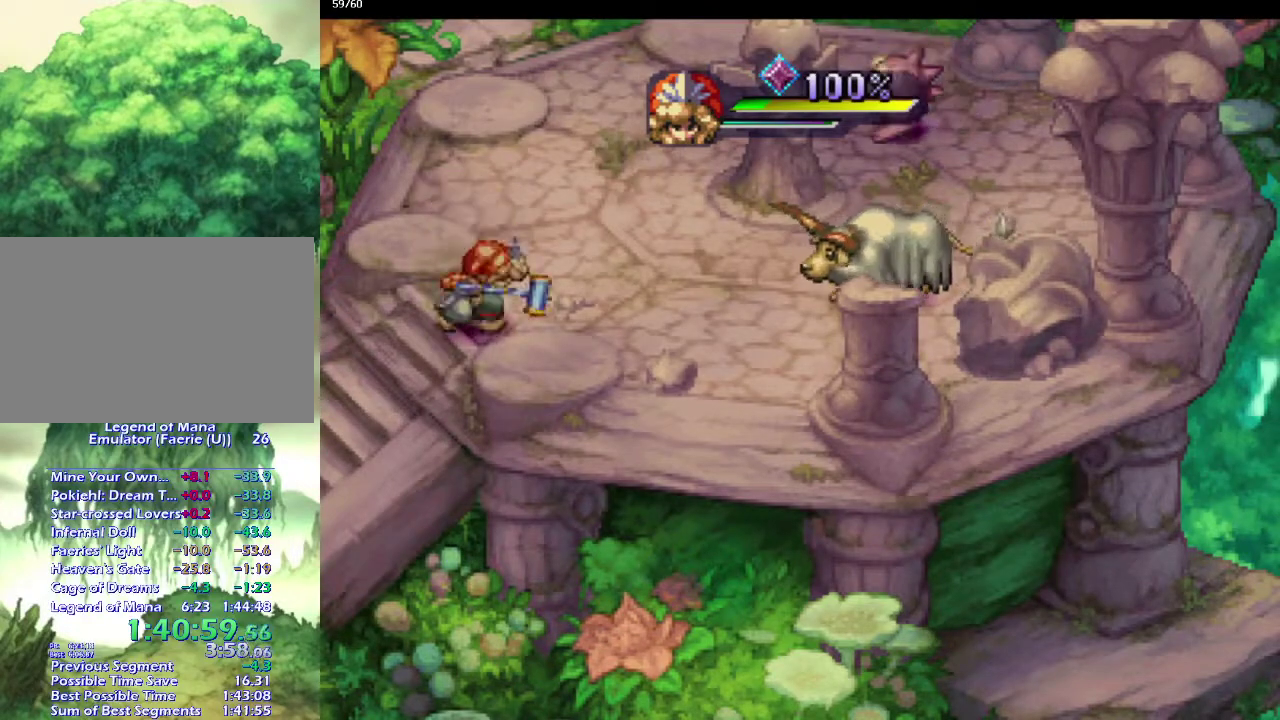
{"buttons": [], "left_stick": "up-right", "right_stick": "center", "events": [[83, "left_stick", "up-right"], [183, "left_stick", "right"], [267, "left_stick", "up-right"], [367, "left_stick", "right"], [433, "left_stick", "up-right"]]}
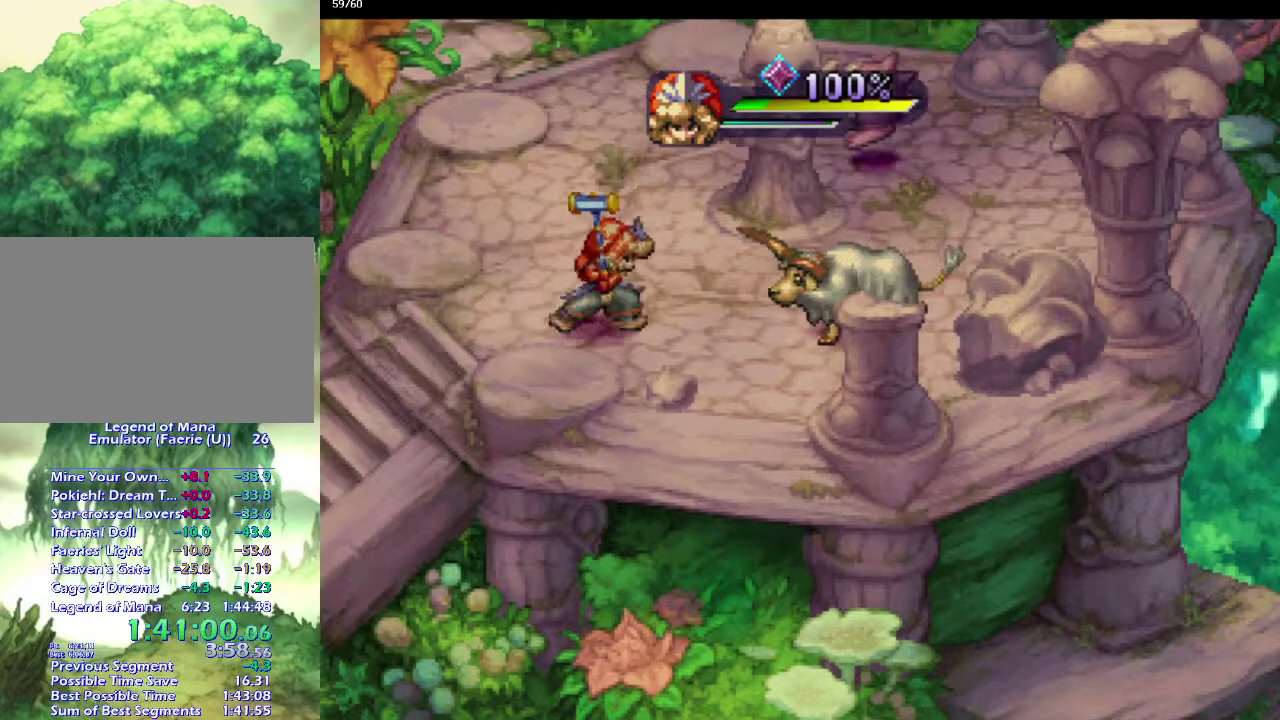
{"buttons": [], "left_stick": "center", "right_stick": "center", "events": [[17, "left_stick", "right"], [100, "left_stick", "down-right"], [117, "TRIANGLE", "down"], [150, "left_stick", "center"], [233, "TRIANGLE", "up"]]}